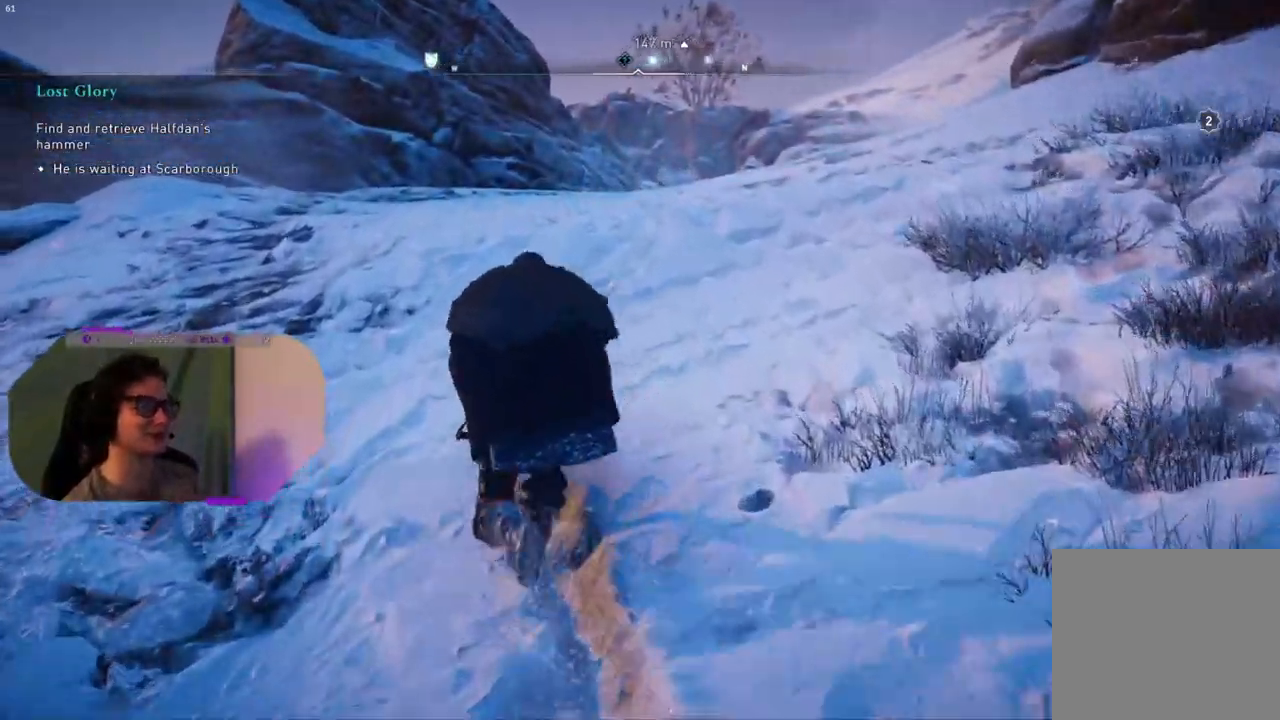
Gameplay with a controller (PlayStation layout); each line is a JSON object with the inputs held at the frame after it. "events" lists button and stick changes between this image and that frame as [ms after this image, input, new state], when the widget could be followed in between.
{"buttons": [], "left_stick": "up", "right_stick": "center", "events": [[83, "right_stick", "center"]]}
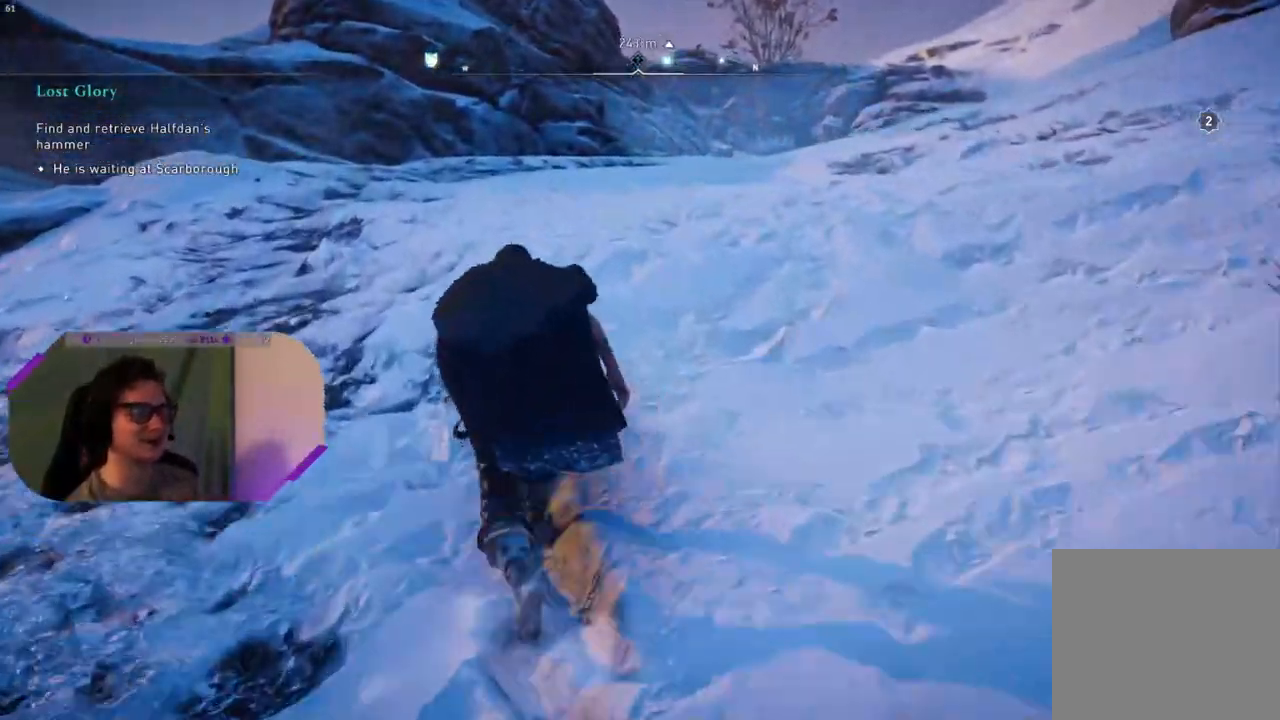
{"buttons": [], "left_stick": "up", "right_stick": "center", "events": []}
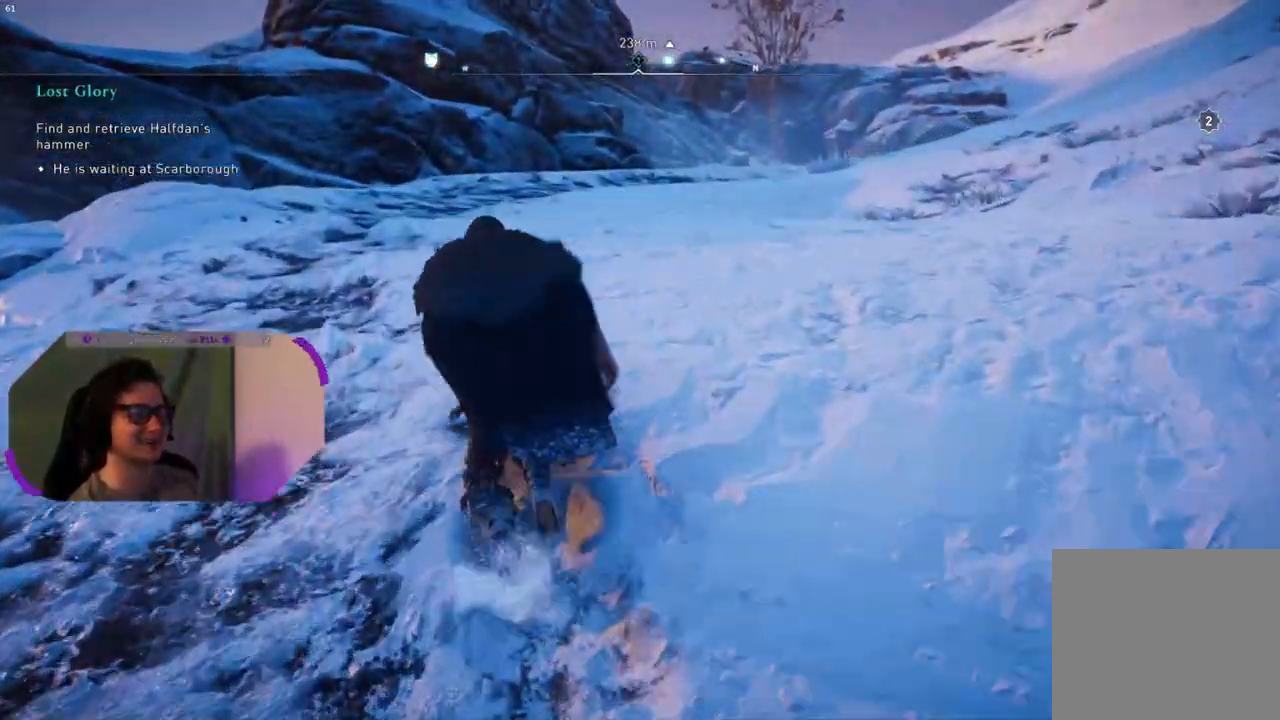
{"buttons": [], "left_stick": "up", "right_stick": "center", "events": []}
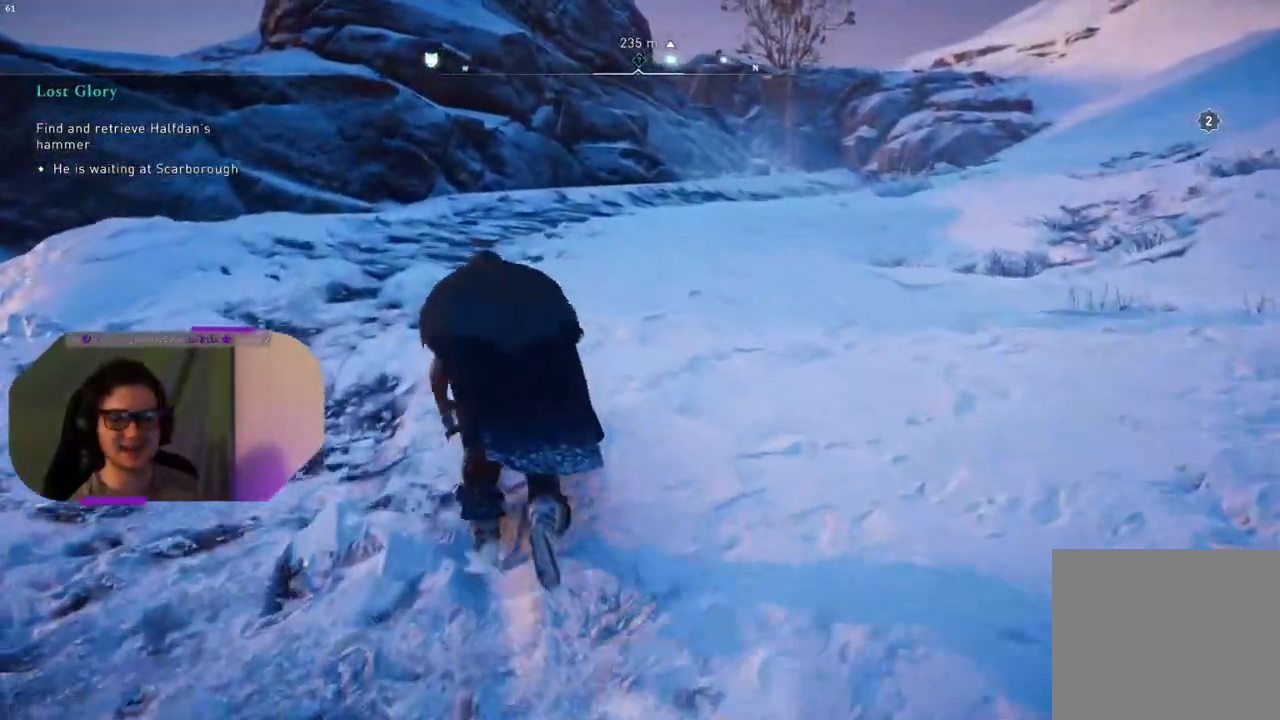
{"buttons": [], "left_stick": "up", "right_stick": "center", "events": []}
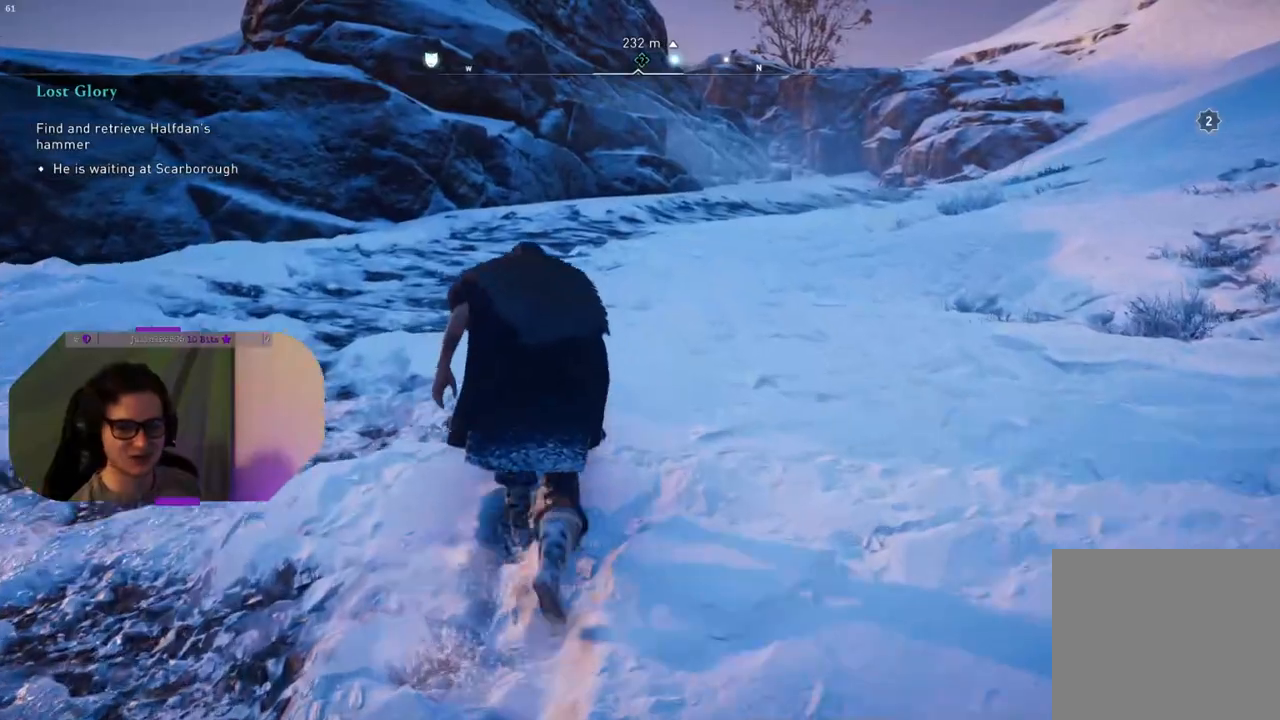
{"buttons": [], "left_stick": "up", "right_stick": "center", "events": []}
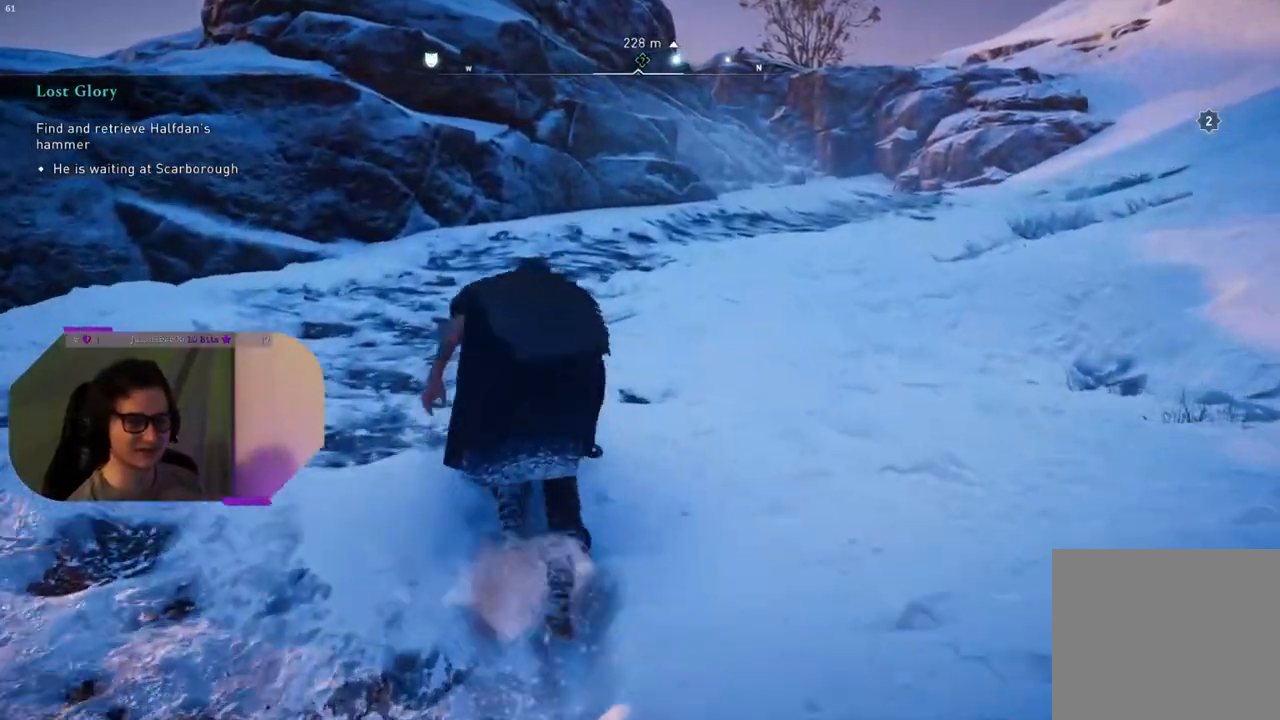
{"buttons": [], "left_stick": "up", "right_stick": "center", "events": []}
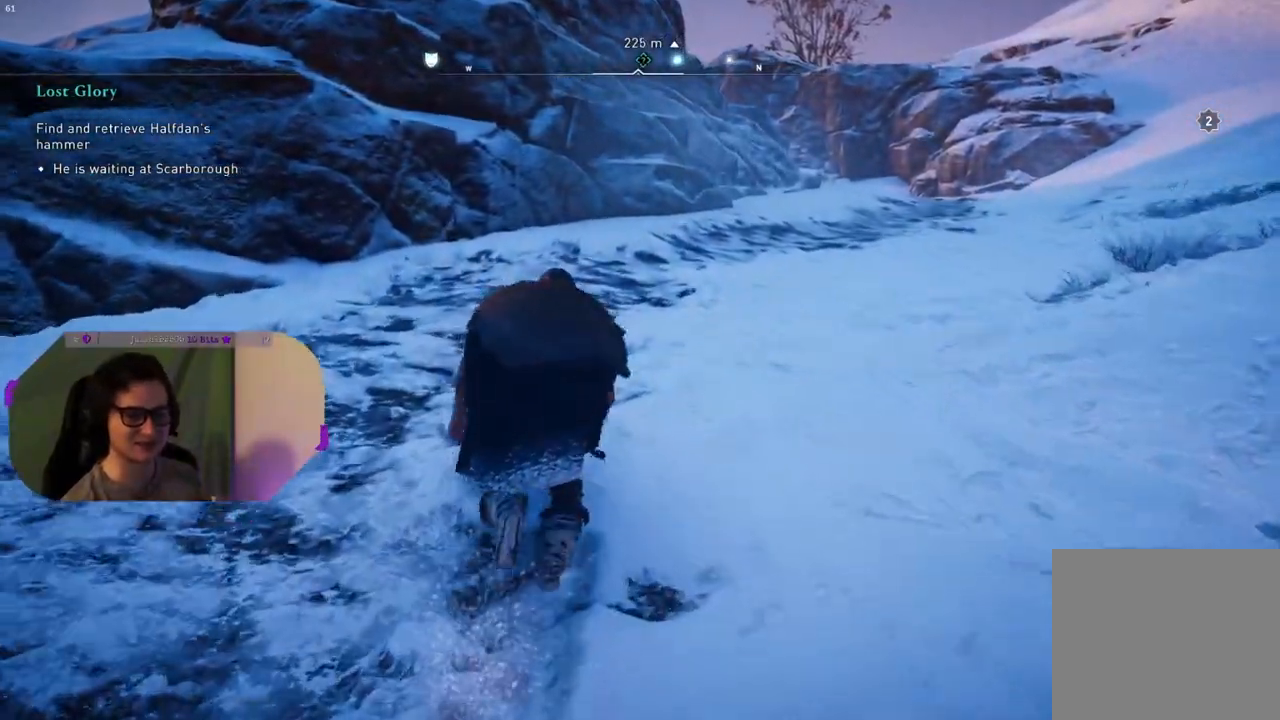
{"buttons": [], "left_stick": "up", "right_stick": "center", "events": []}
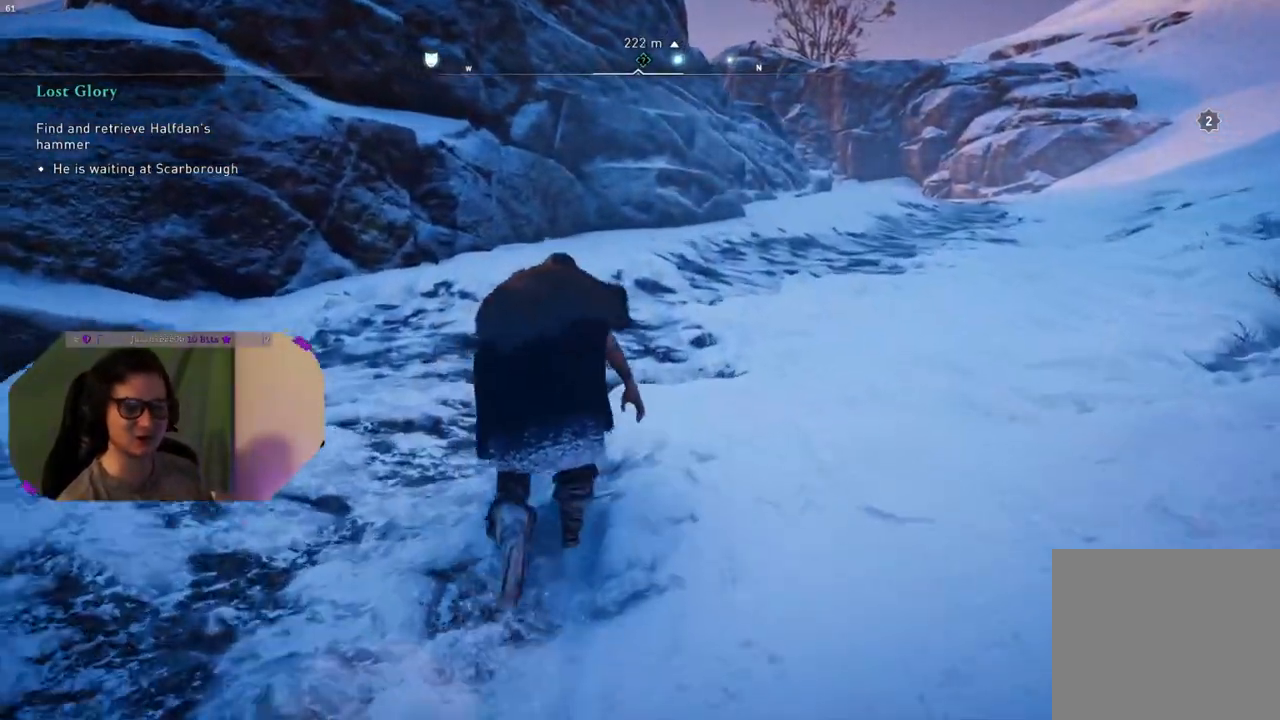
{"buttons": [], "left_stick": "up", "right_stick": "right", "events": [[400, "right_stick", "right"]]}
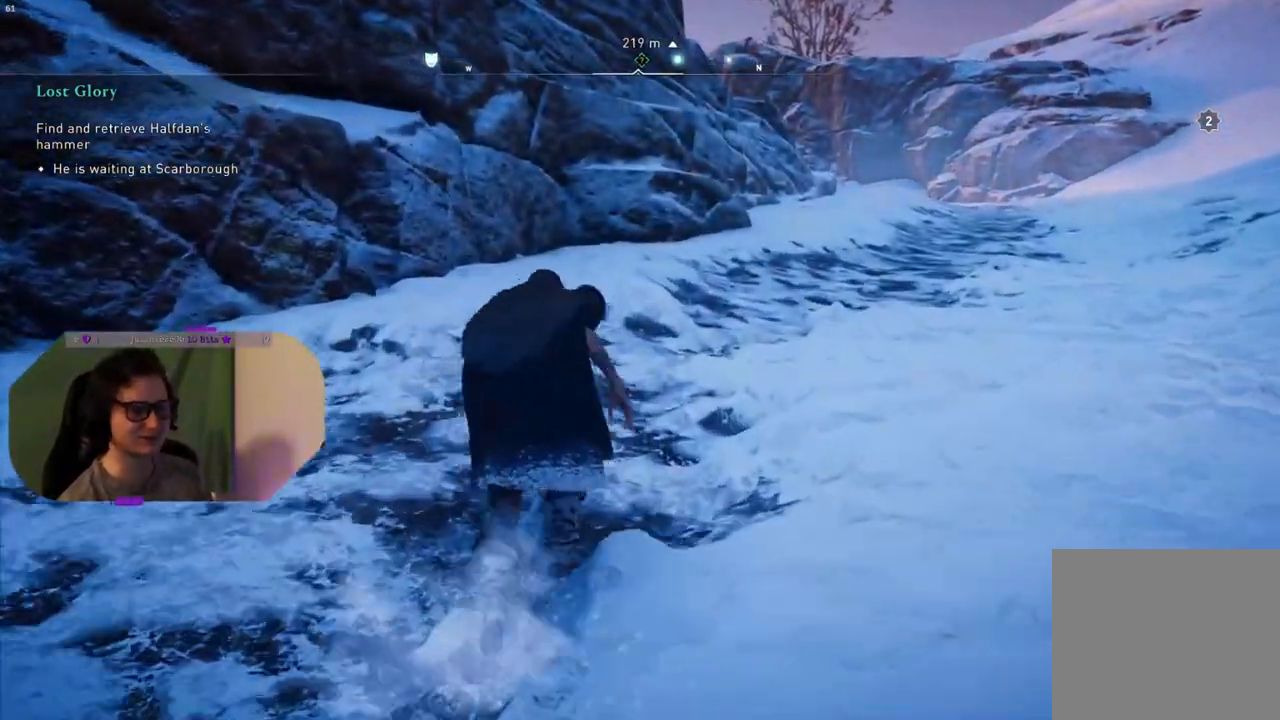
{"buttons": [], "left_stick": "up", "right_stick": "center", "events": [[267, "right_stick", "center"]]}
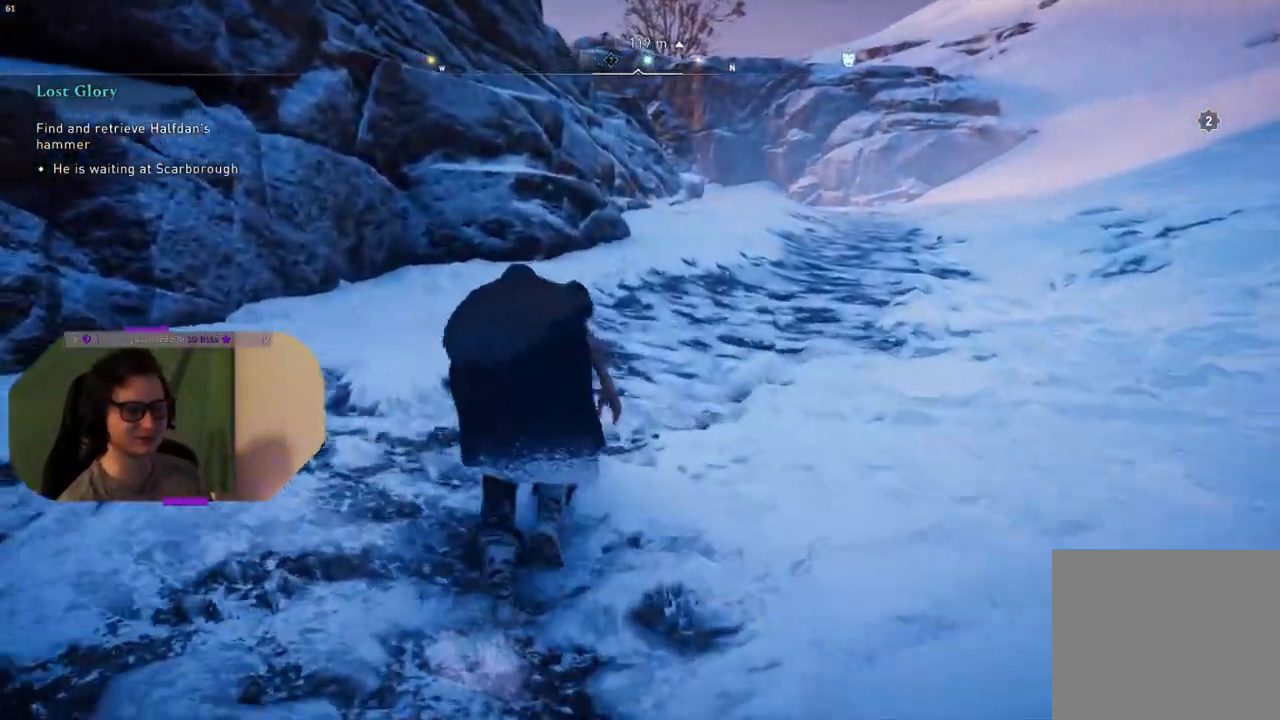
{"buttons": [], "left_stick": "up", "right_stick": "center", "events": [[233, "right_stick", "right"], [500, "right_stick", "center"]]}
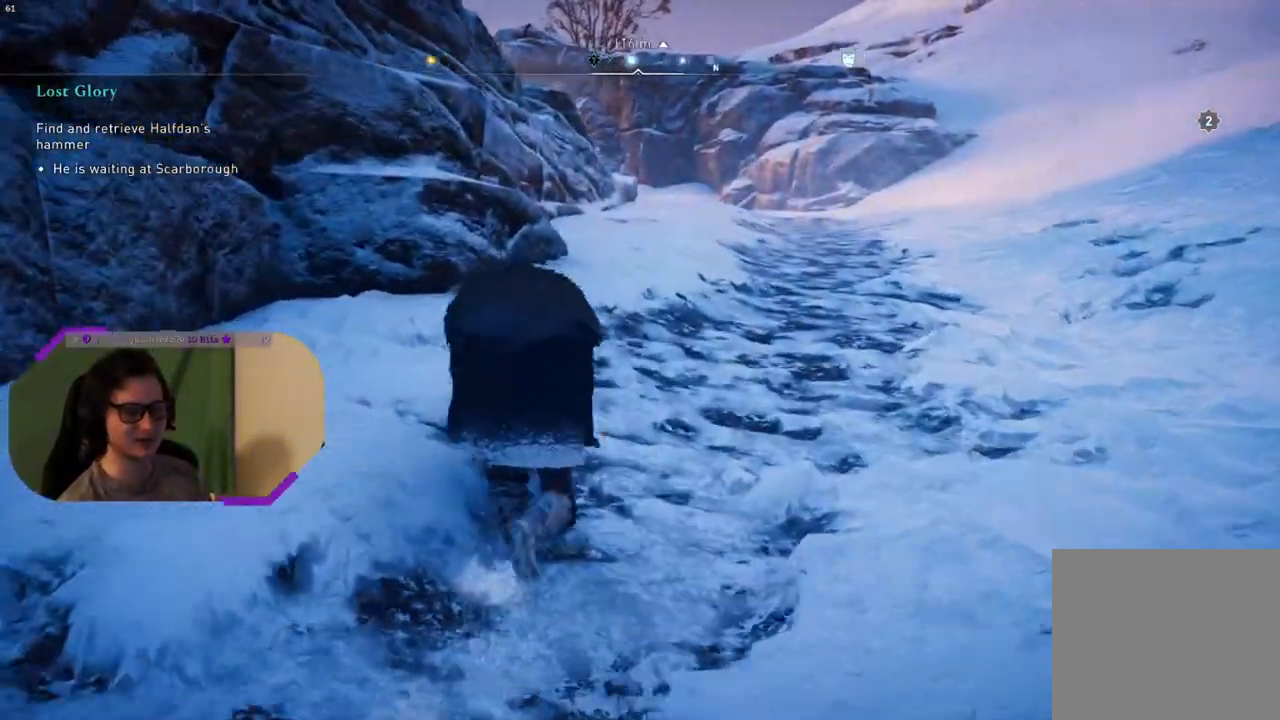
{"buttons": [], "left_stick": "up", "right_stick": "right", "events": [[350, "right_stick", "right"]]}
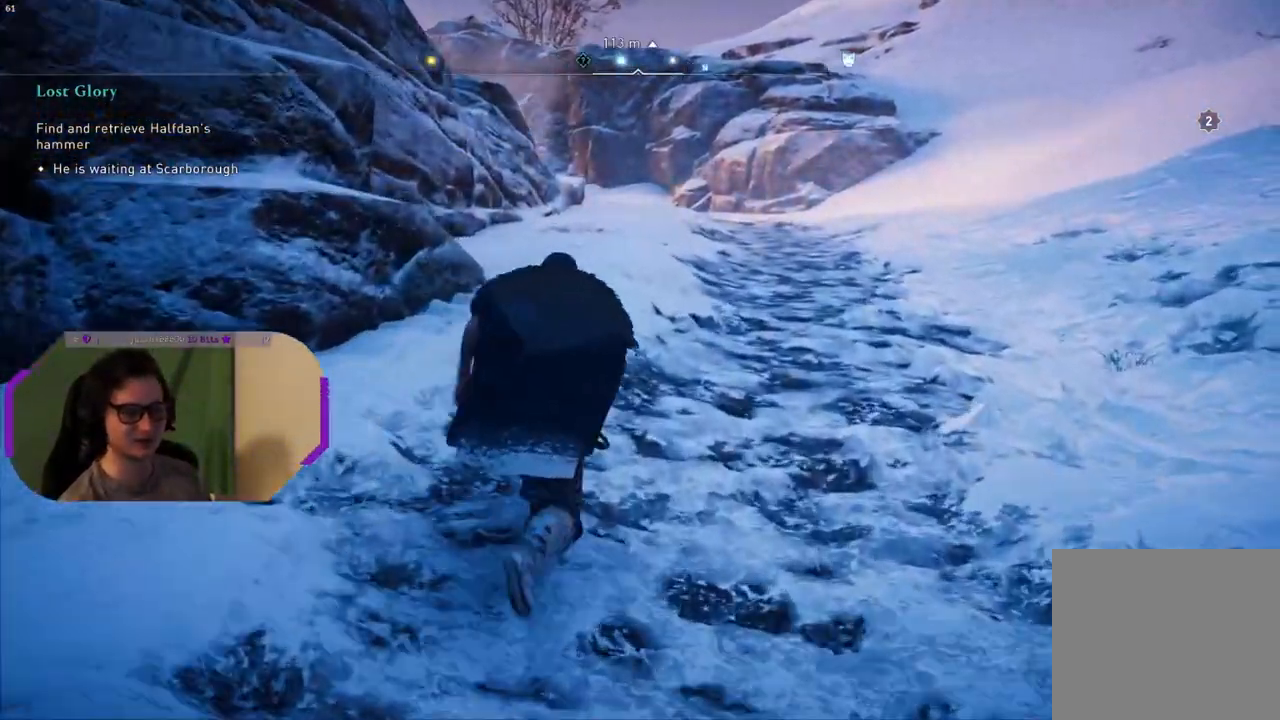
{"buttons": [], "left_stick": "up", "right_stick": "center", "events": [[100, "right_stick", "center"]]}
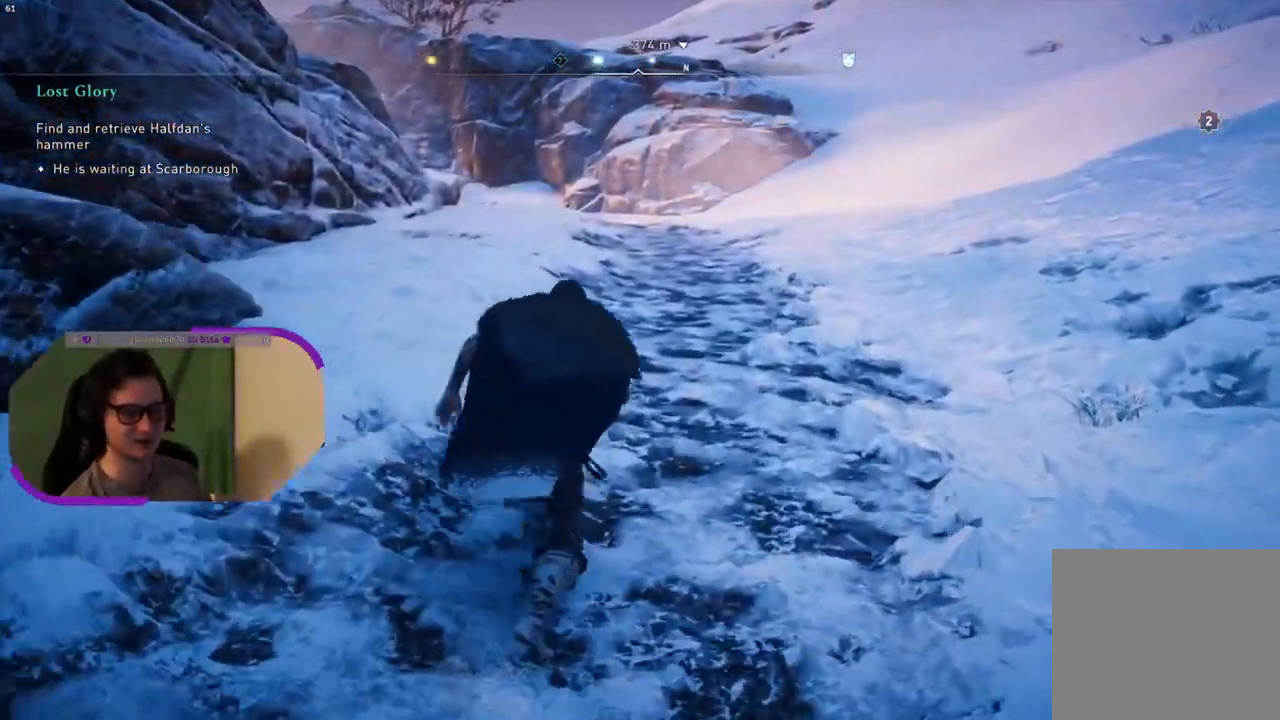
{"buttons": [], "left_stick": "center", "right_stick": "center", "events": [[483, "left_stick", "center"]]}
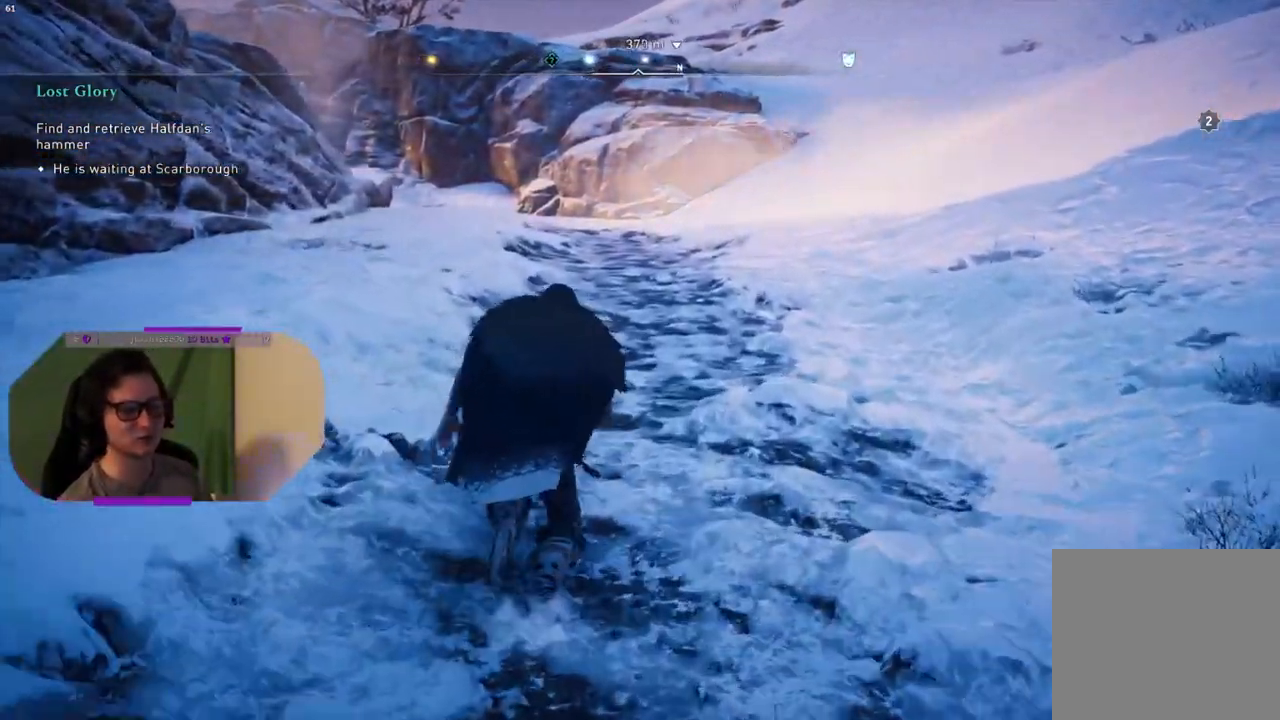
{"buttons": [], "left_stick": "center", "right_stick": "center", "events": []}
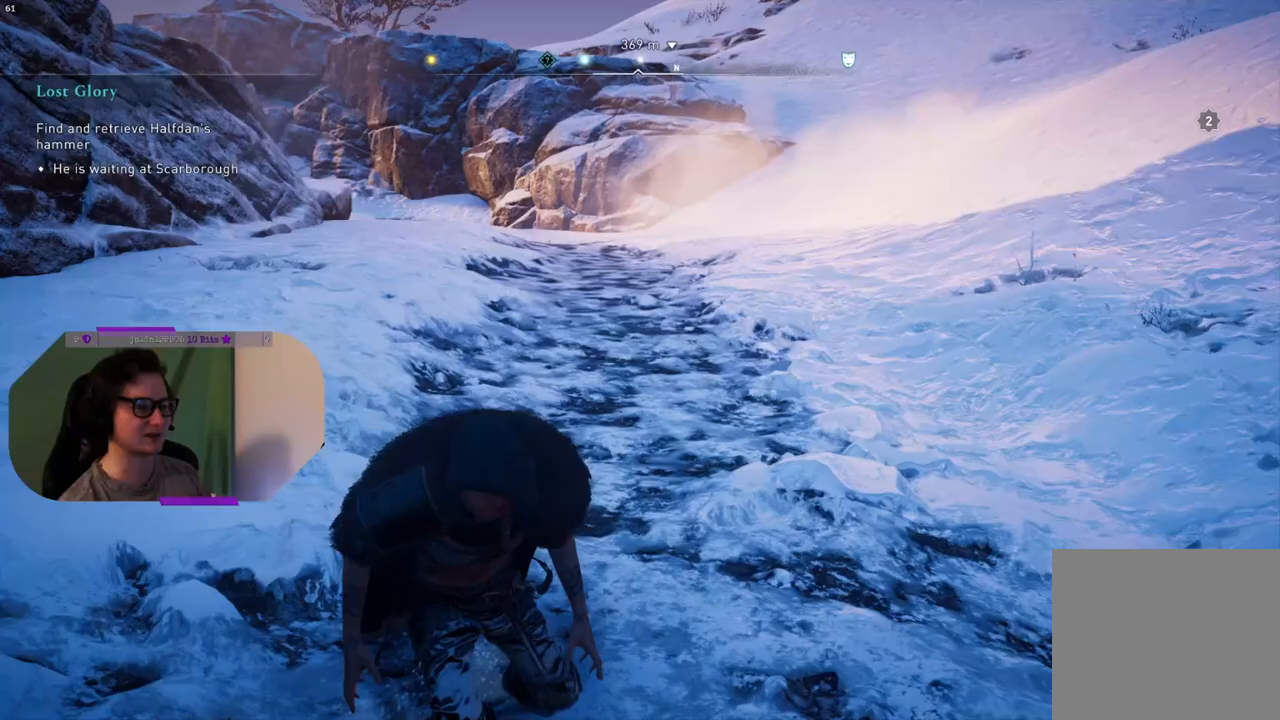
{"buttons": [], "left_stick": "up", "right_stick": "center", "events": [[267, "left_stick", "up"]]}
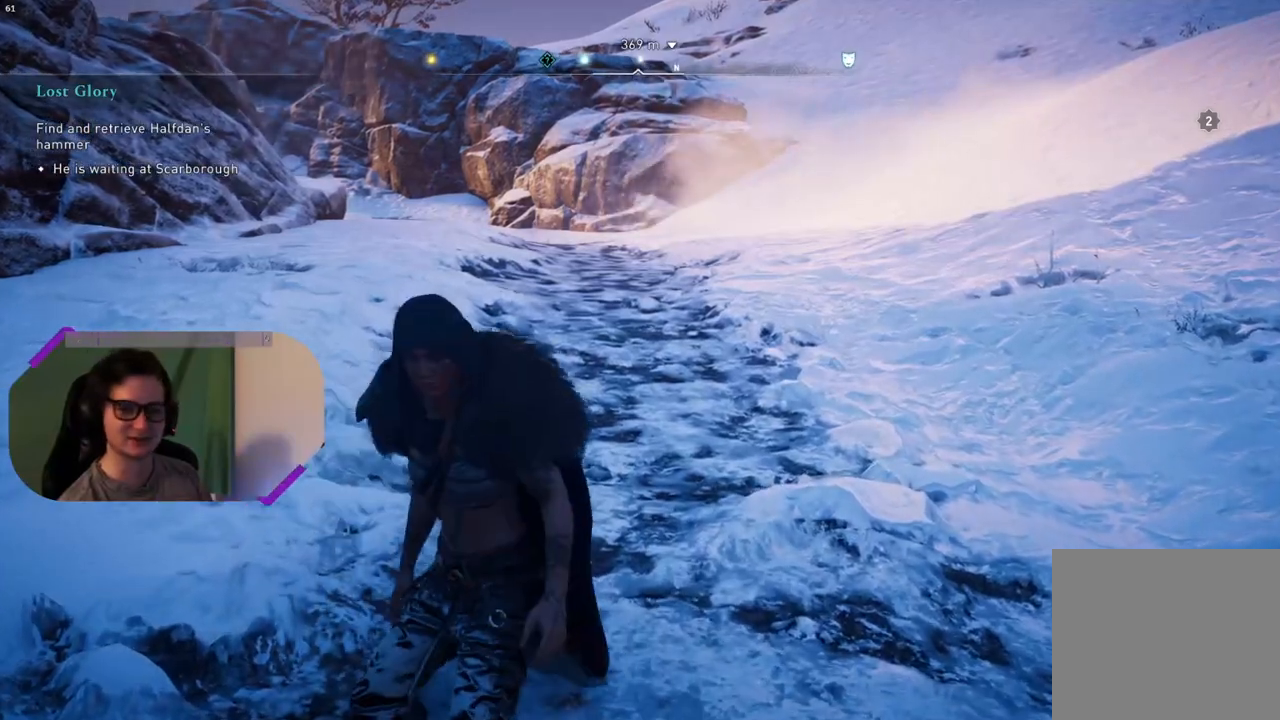
{"buttons": [], "left_stick": "up", "right_stick": "center", "events": []}
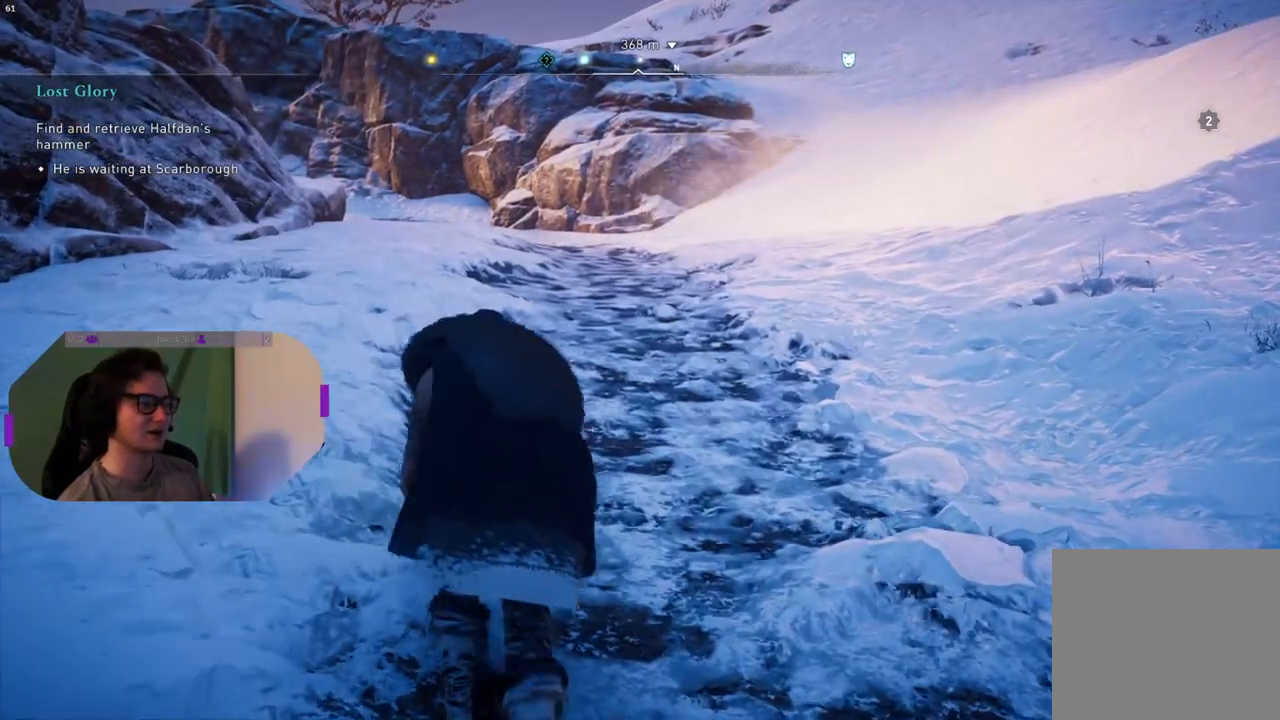
{"buttons": [], "left_stick": "up", "right_stick": "center", "events": []}
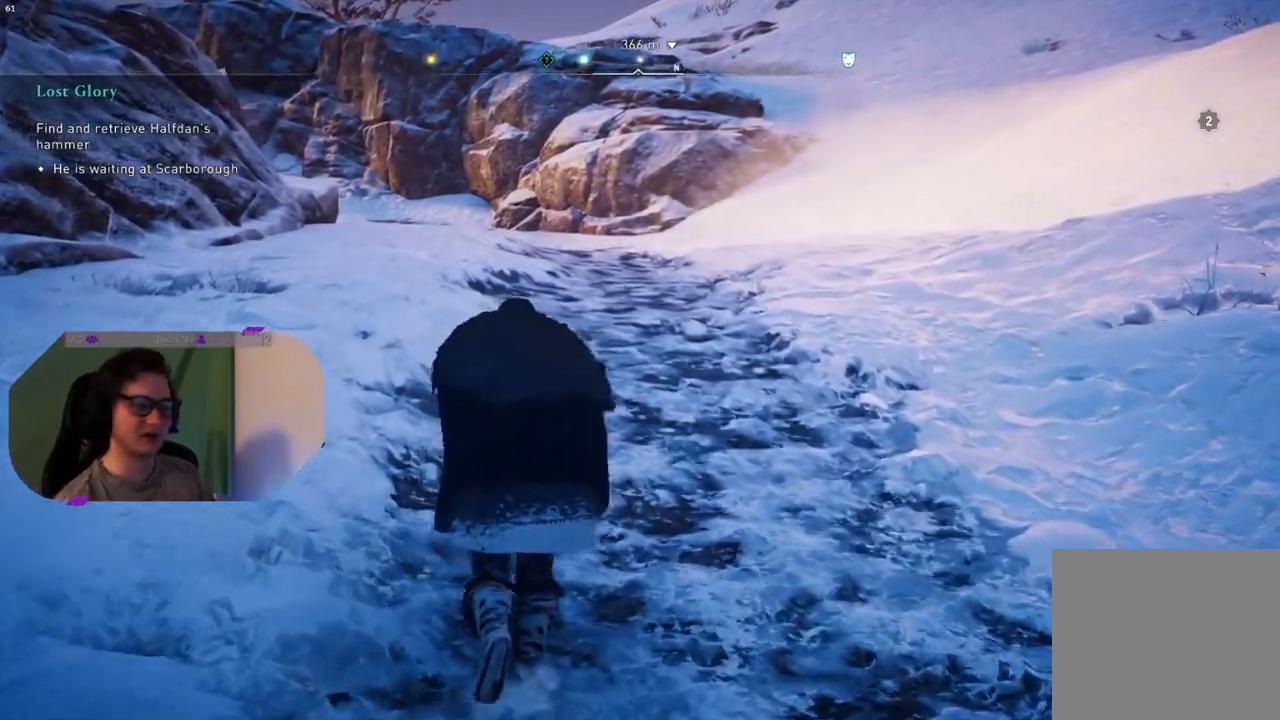
{"buttons": [], "left_stick": "up", "right_stick": "center", "events": []}
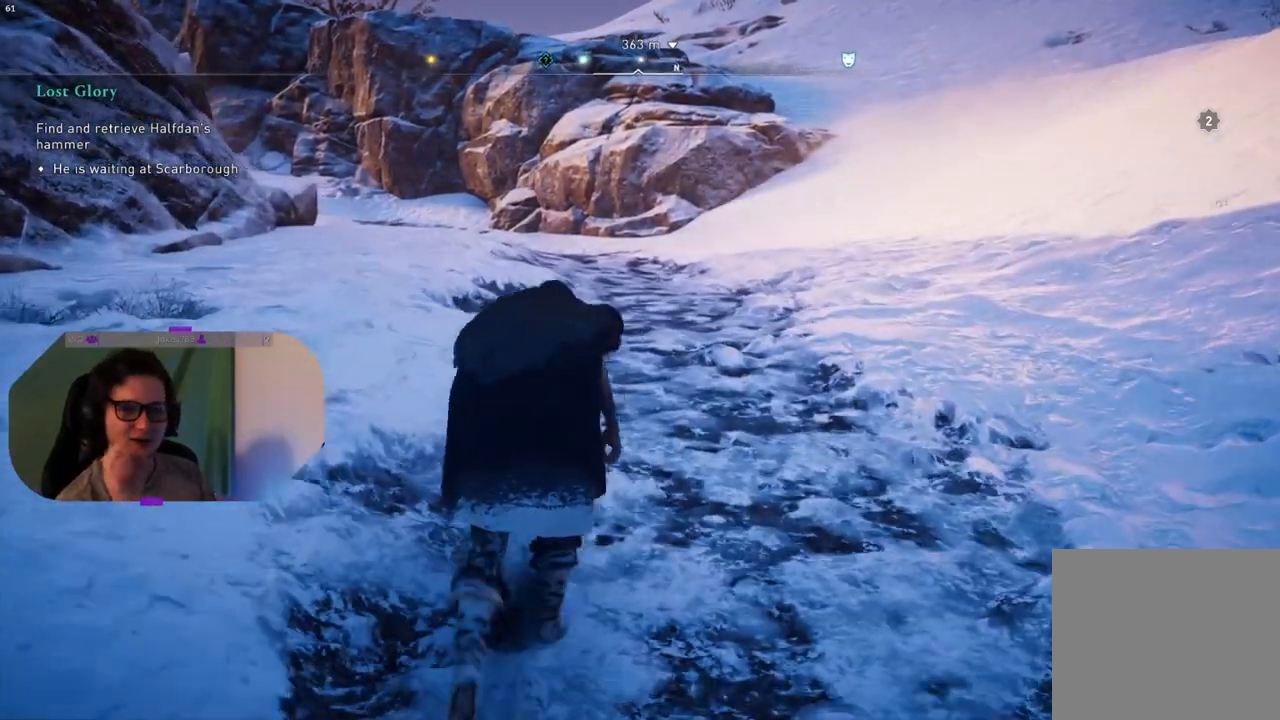
{"buttons": [], "left_stick": "up", "right_stick": "center", "events": []}
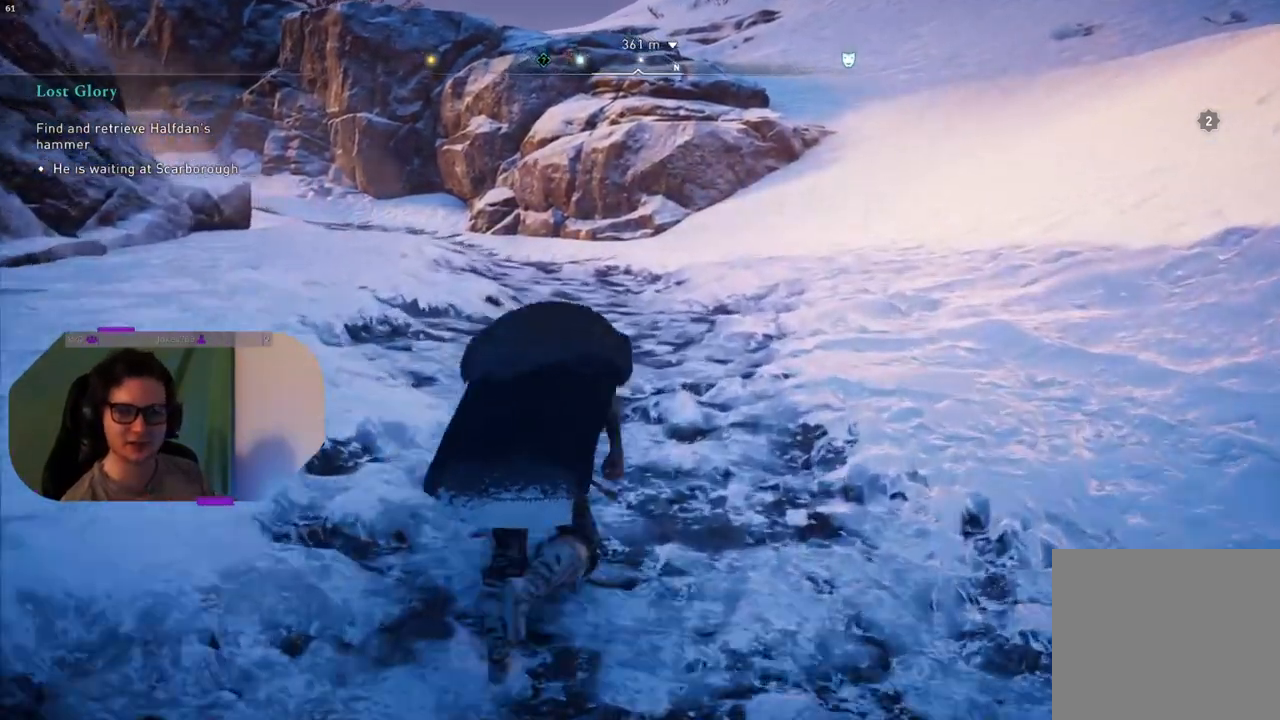
{"buttons": [], "left_stick": "up", "right_stick": "center", "events": []}
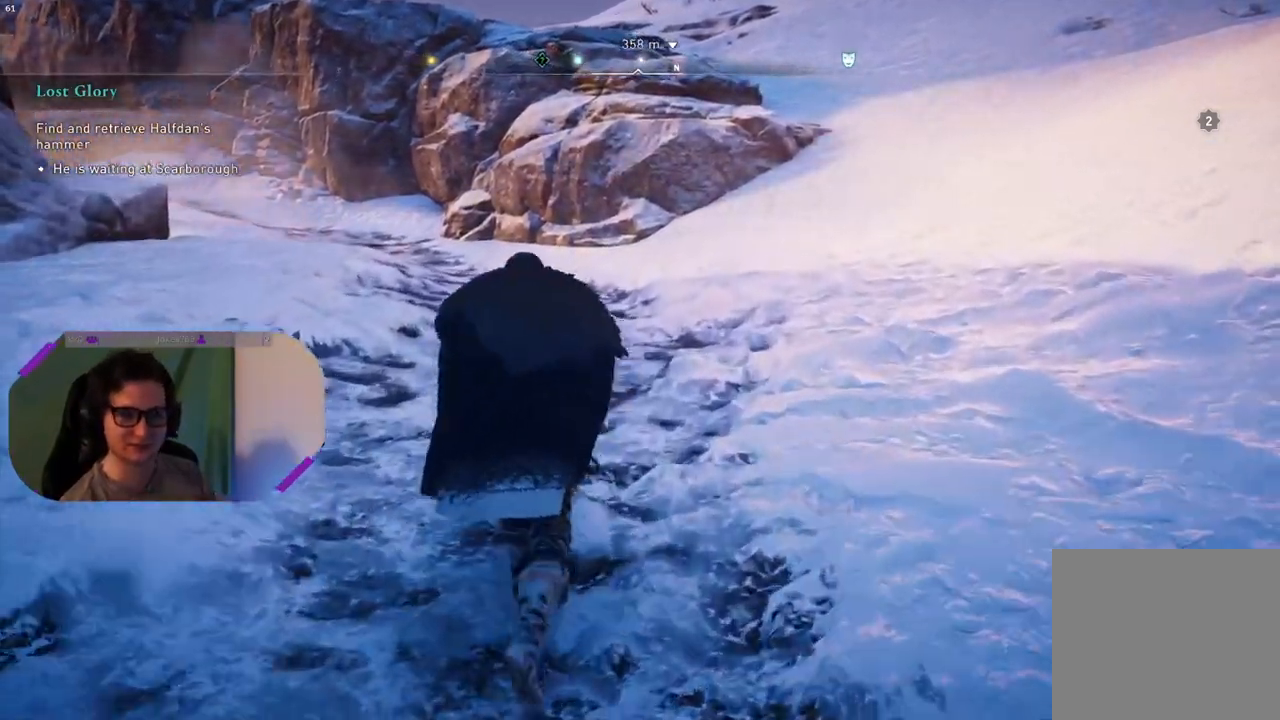
{"buttons": [], "left_stick": "up", "right_stick": "center", "events": []}
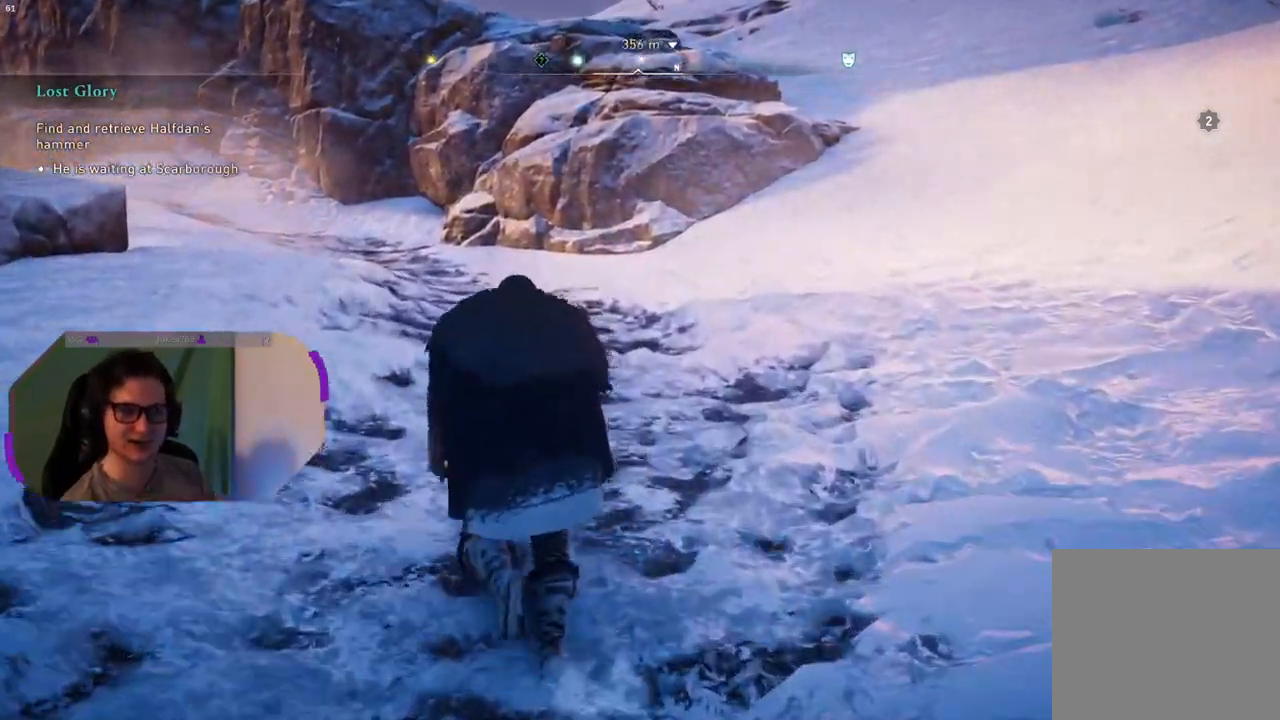
{"buttons": [], "left_stick": "up", "right_stick": "center", "events": []}
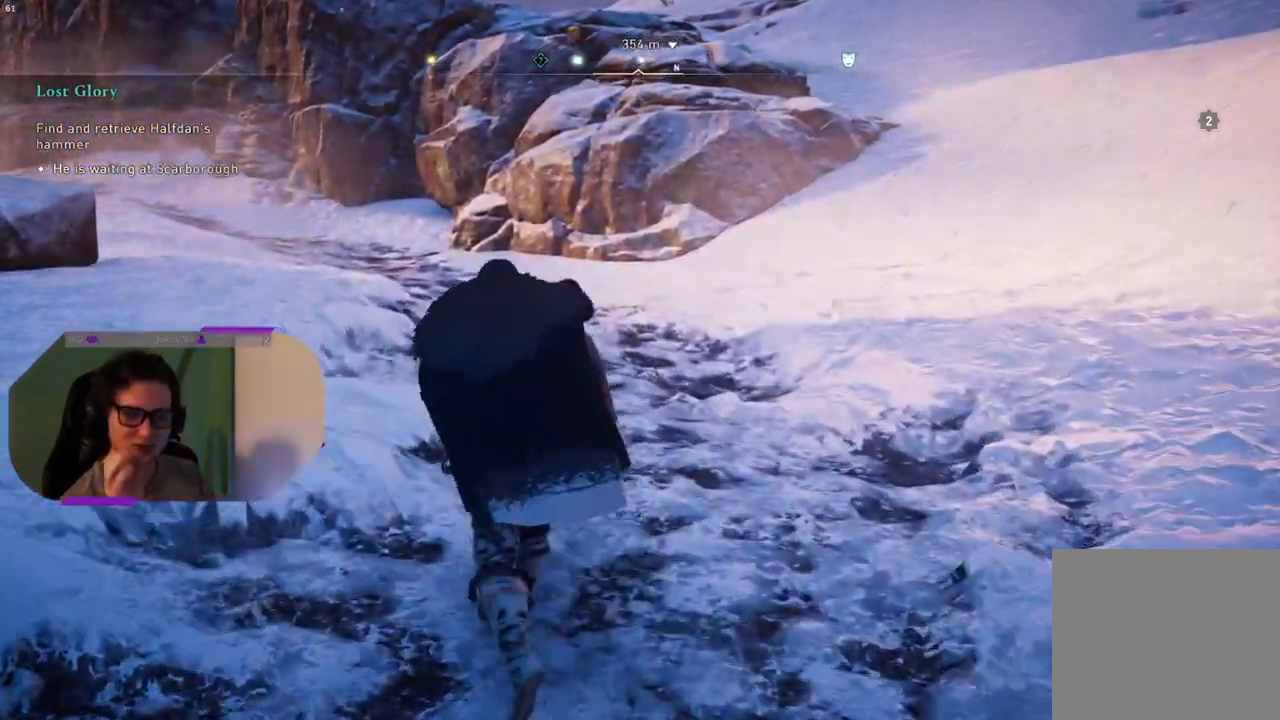
{"buttons": [], "left_stick": "up", "right_stick": "center", "events": []}
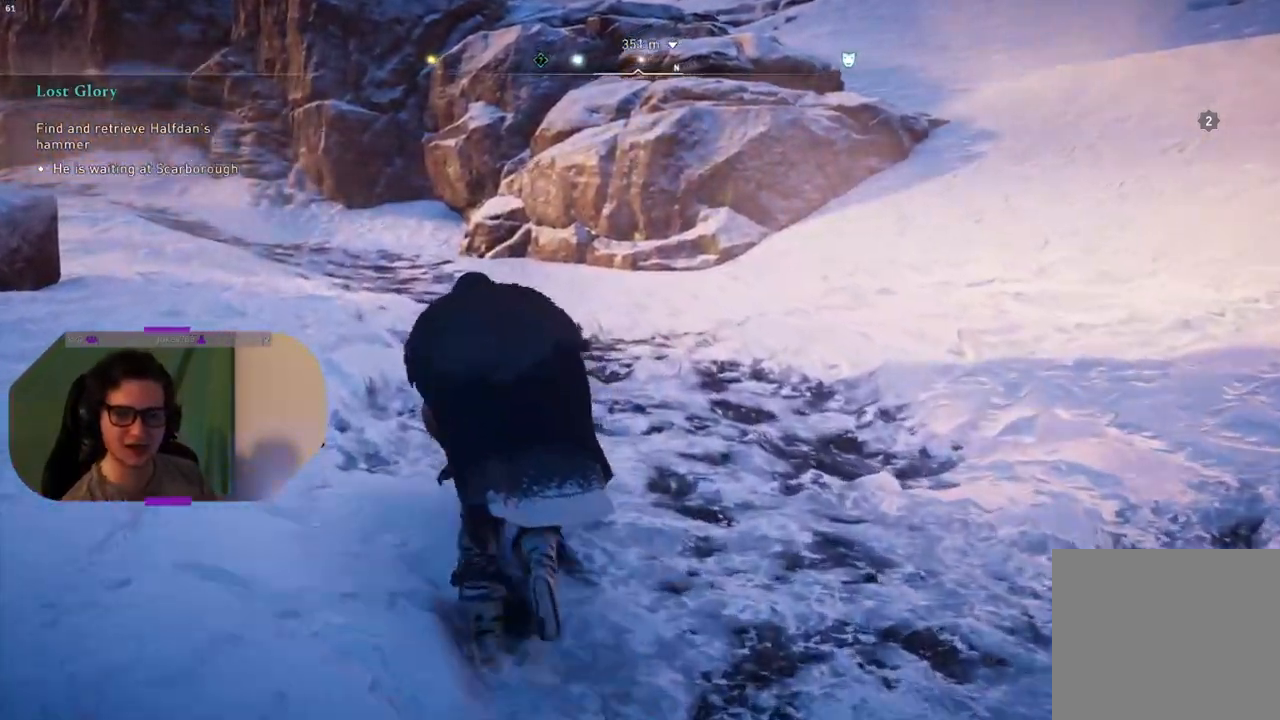
{"buttons": [], "left_stick": "up", "right_stick": "center", "events": []}
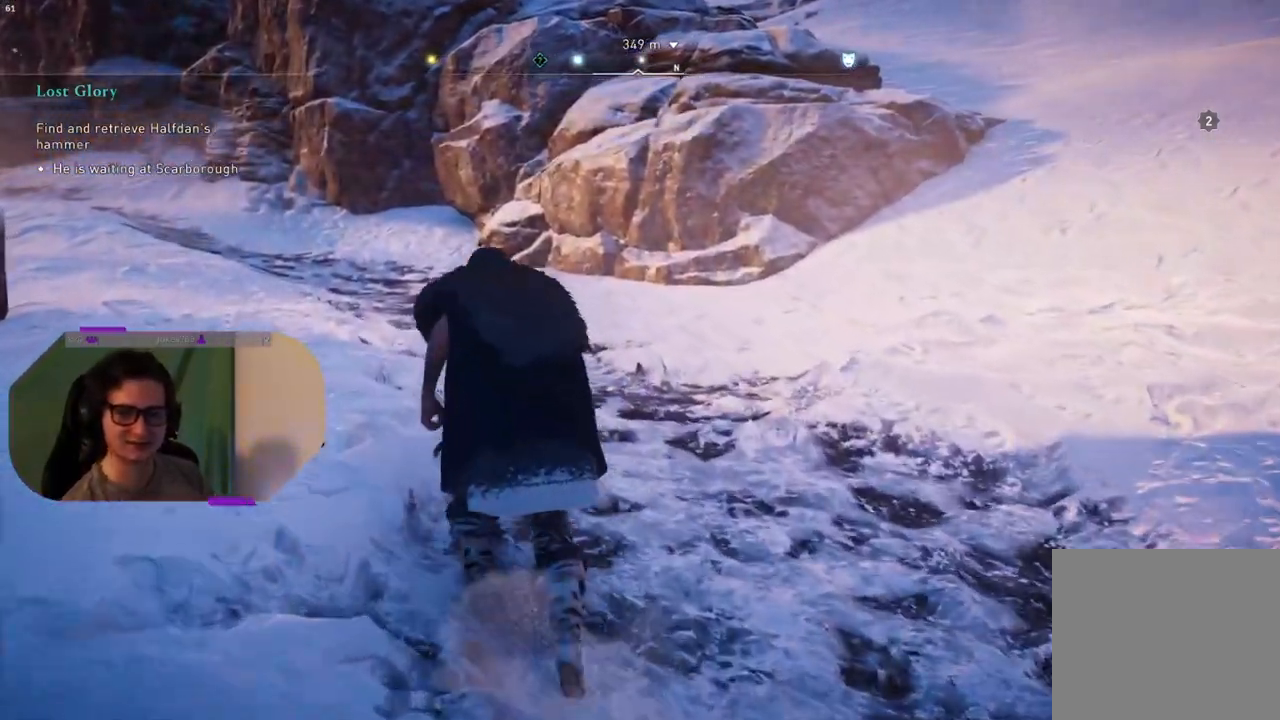
{"buttons": [], "left_stick": "up", "right_stick": "center", "events": []}
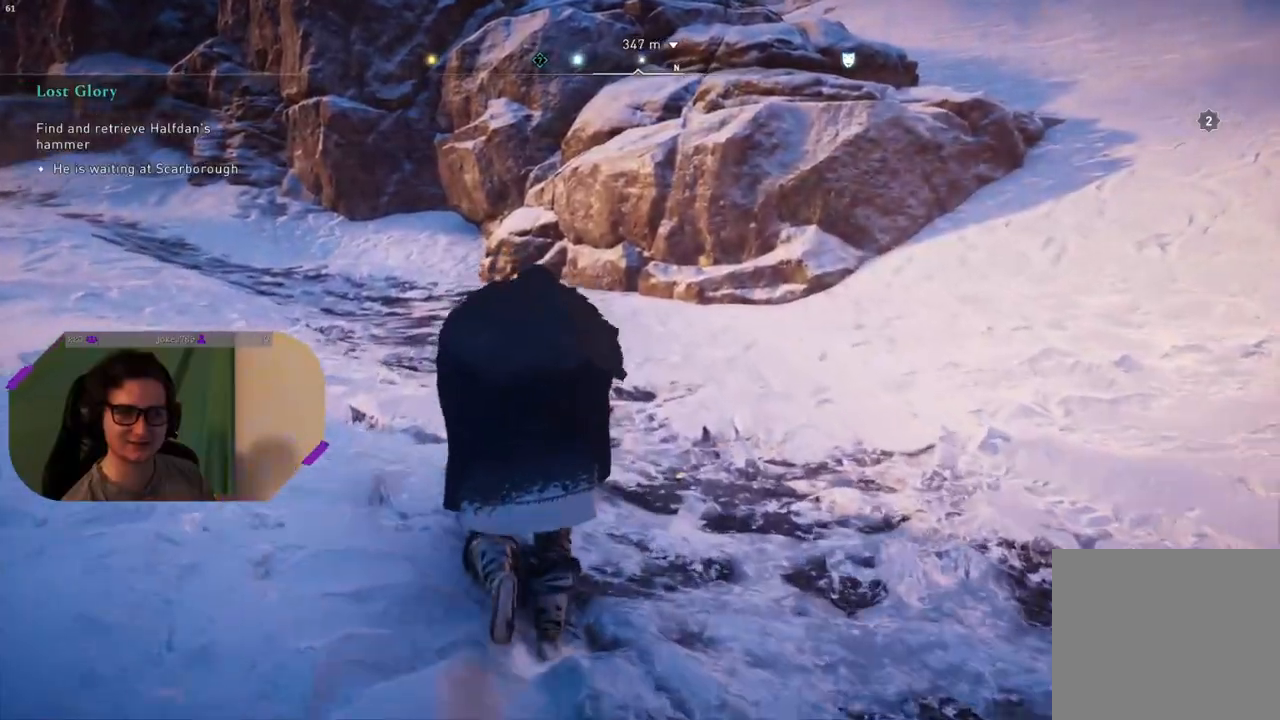
{"buttons": [], "left_stick": "up", "right_stick": "center", "events": []}
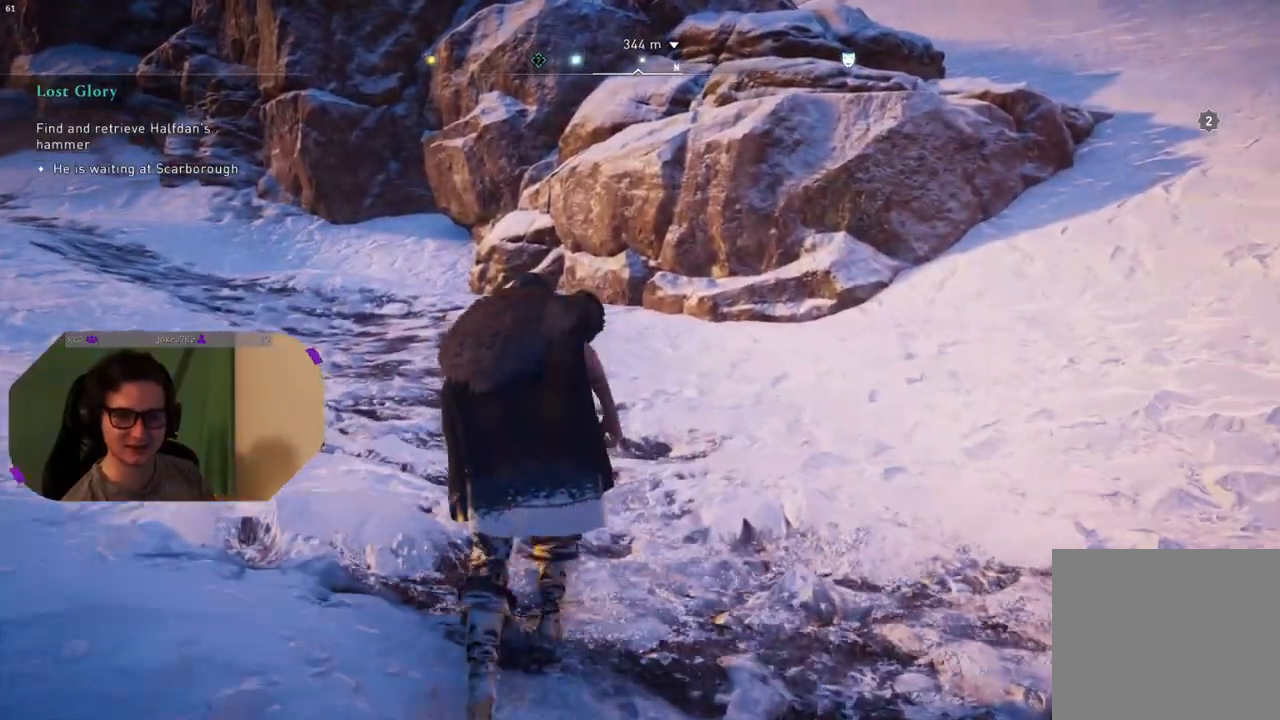
{"buttons": [], "left_stick": "up-left", "right_stick": "center", "events": [[367, "left_stick", "up-left"]]}
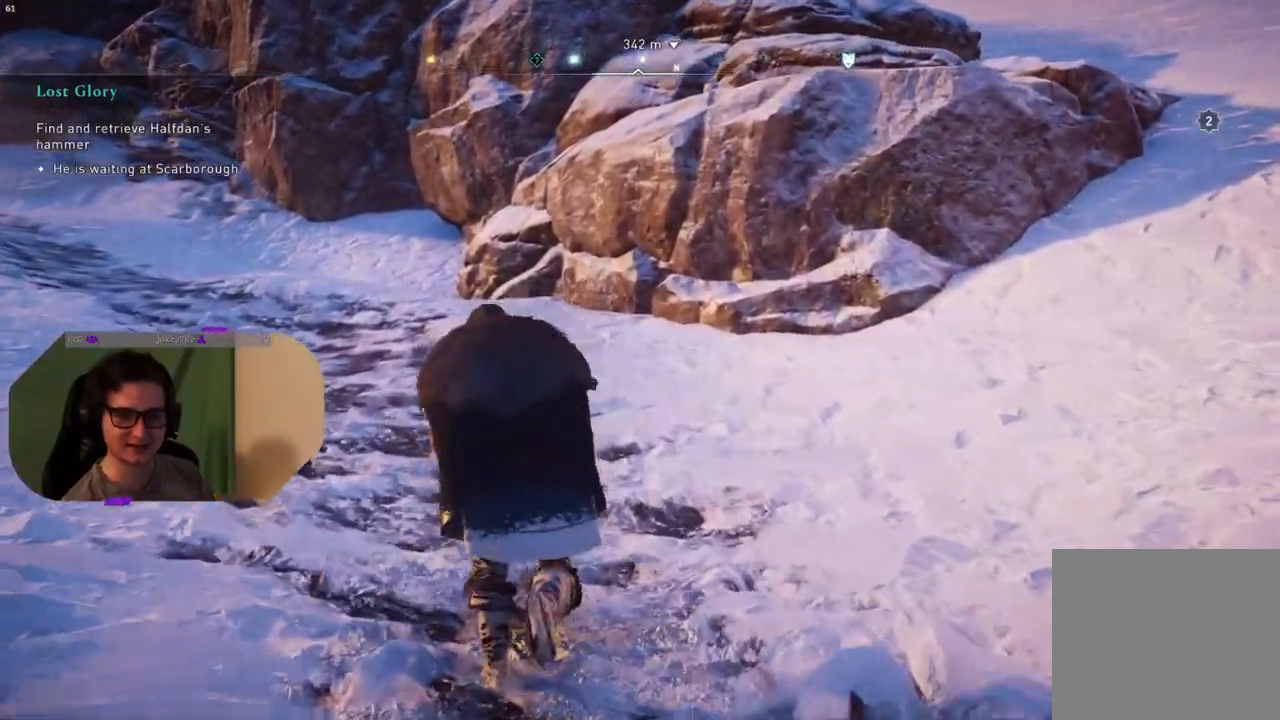
{"buttons": [], "left_stick": "up-left", "right_stick": "center", "events": []}
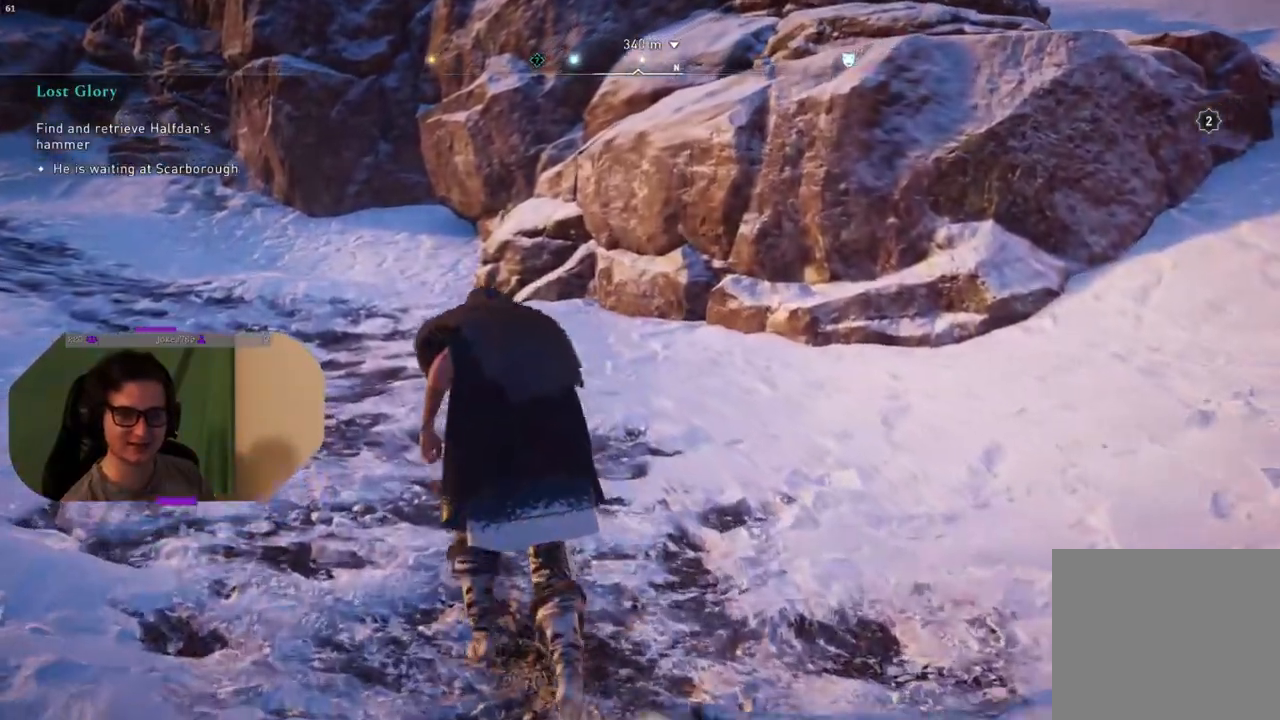
{"buttons": [], "left_stick": "up-left", "right_stick": "center", "events": []}
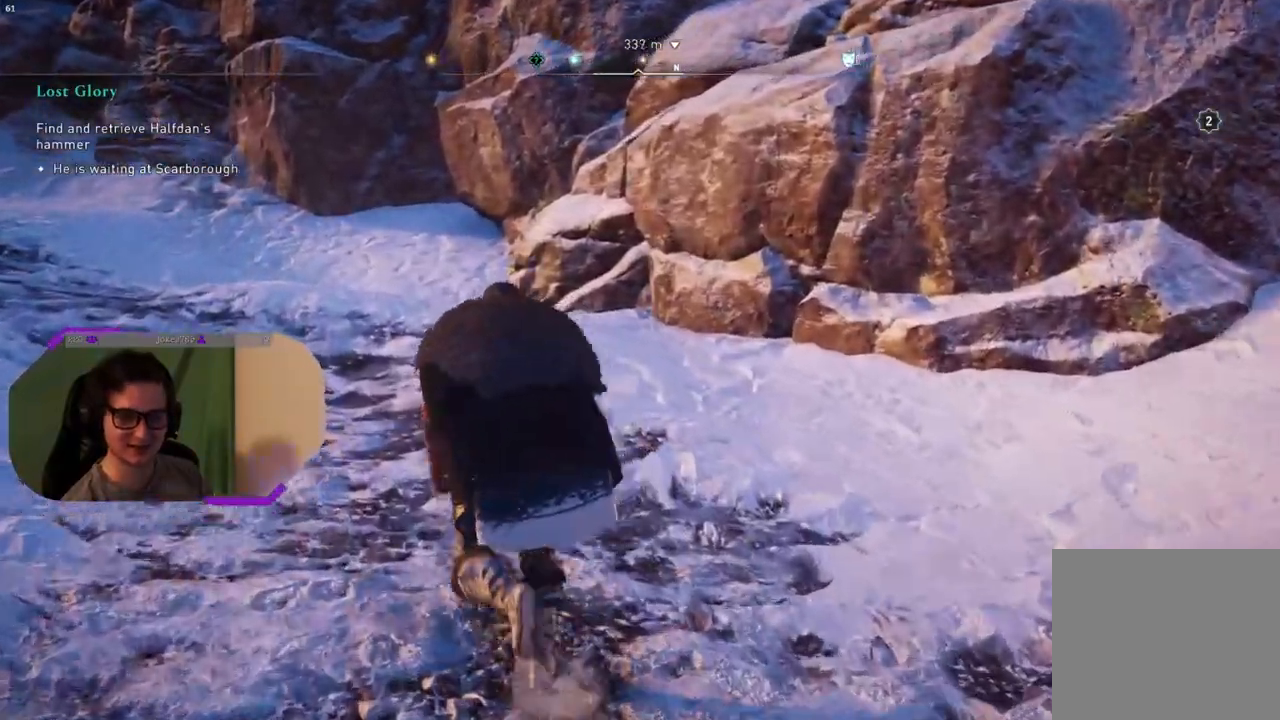
{"buttons": [], "left_stick": "up-left", "right_stick": "center", "events": []}
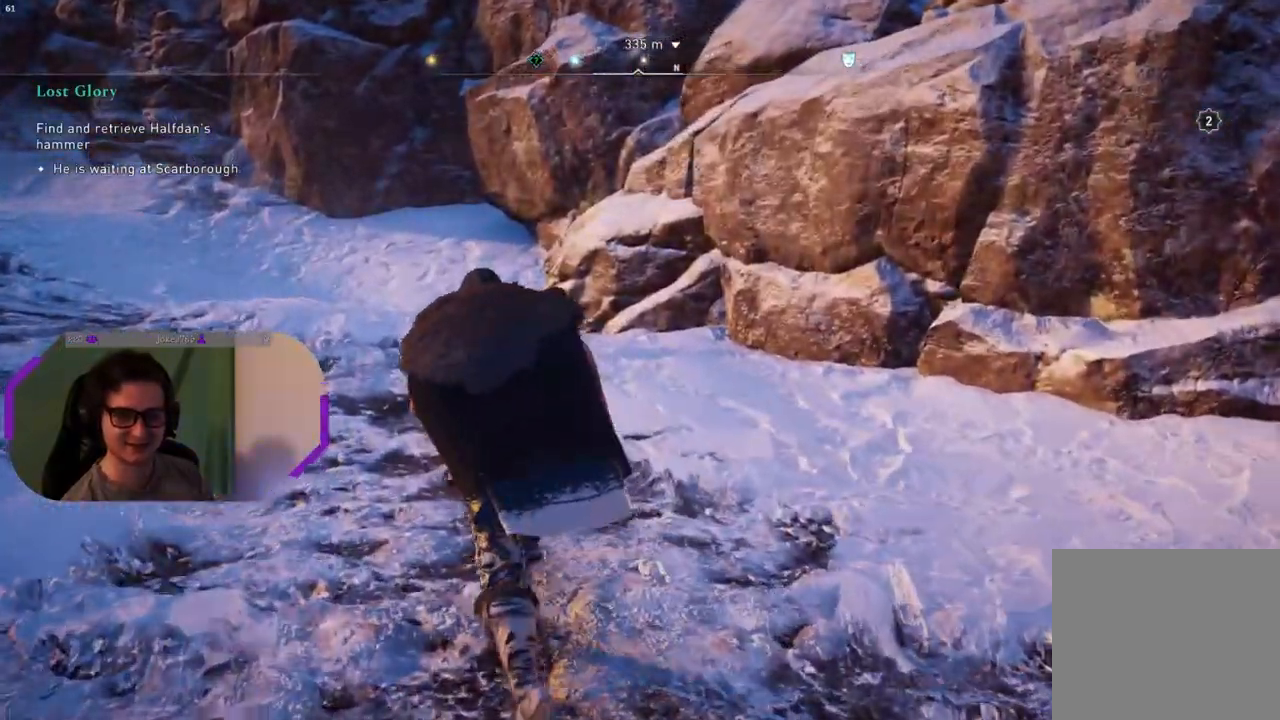
{"buttons": [], "left_stick": "up-left", "right_stick": "center", "events": []}